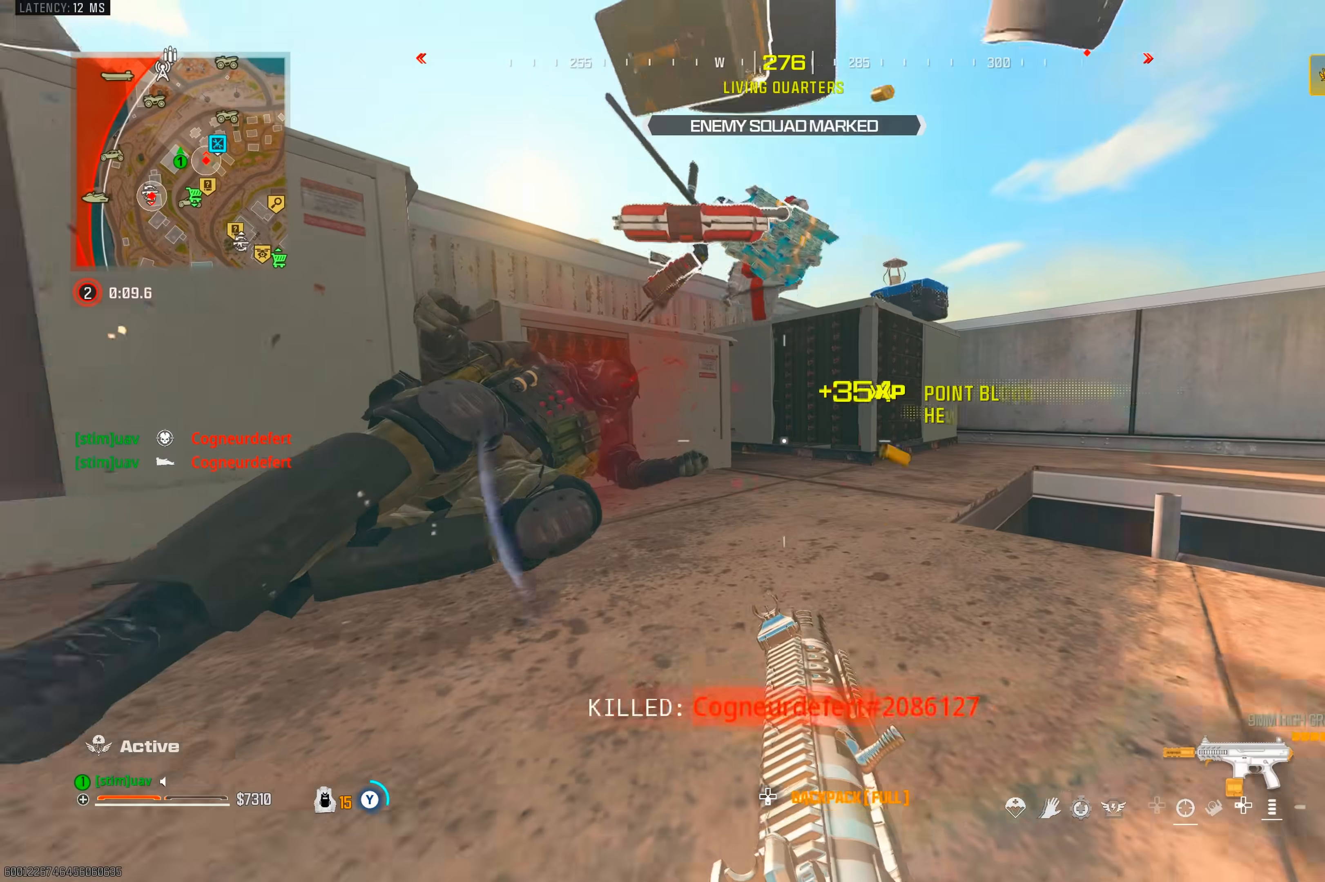
Gameplay with a controller (PlayStation layout); each line is a JSON object with the inputs held at the frame after it. "events" lists button and stick changes between this image and that frame as [ms after this image, input, new state], when the widget could be followed in between. Not read: L3 R3.
{"buttons": [], "left_stick": "down-right", "right_stick": "center", "events": [[50, "right_stick", "center"], [67, "left_stick", "up"], [400, "TRIANGLE", "up"], [400, "left_stick", "down-right"]]}
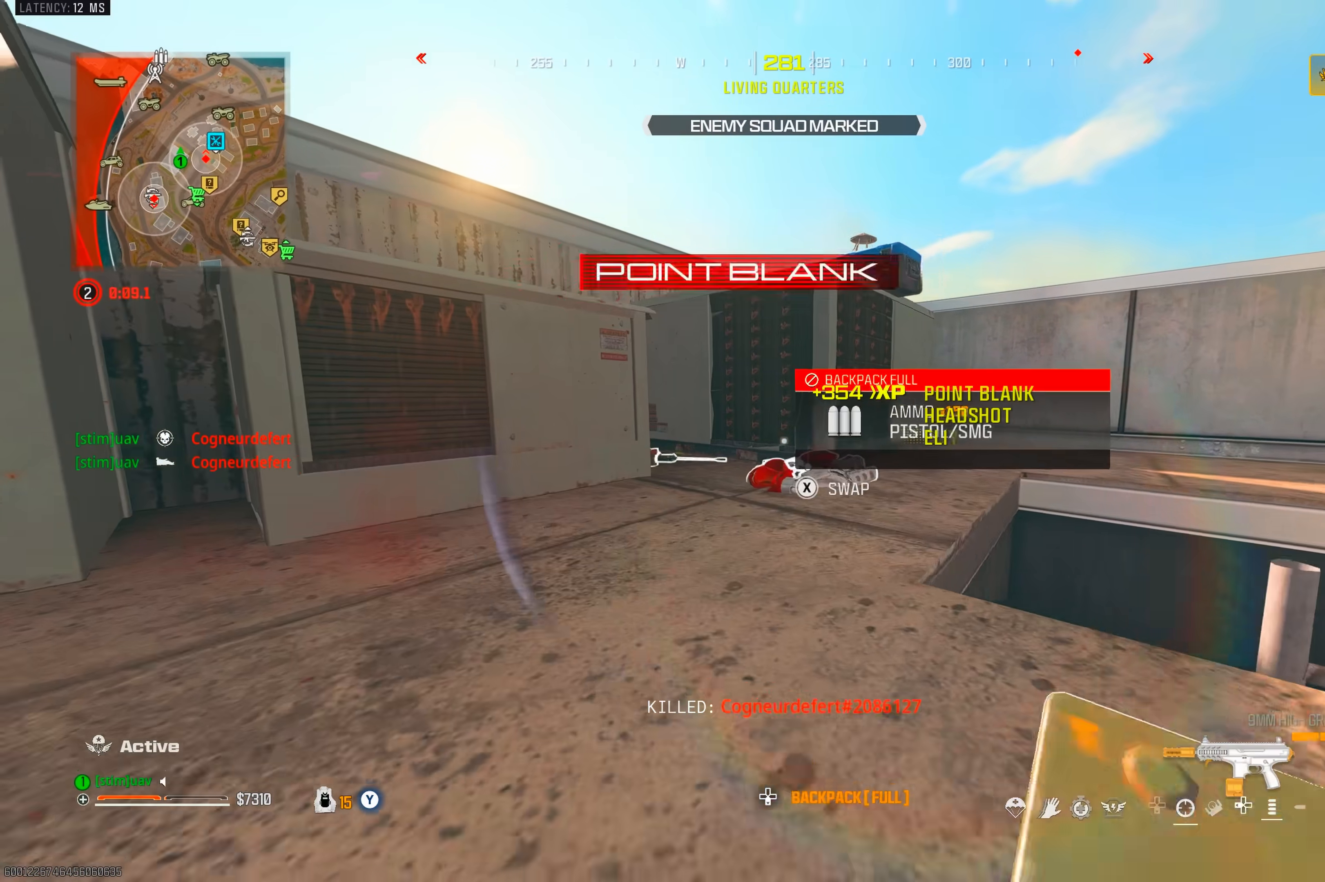
{"buttons": [], "left_stick": "center", "right_stick": "center", "events": [[217, "left_stick", "center"]]}
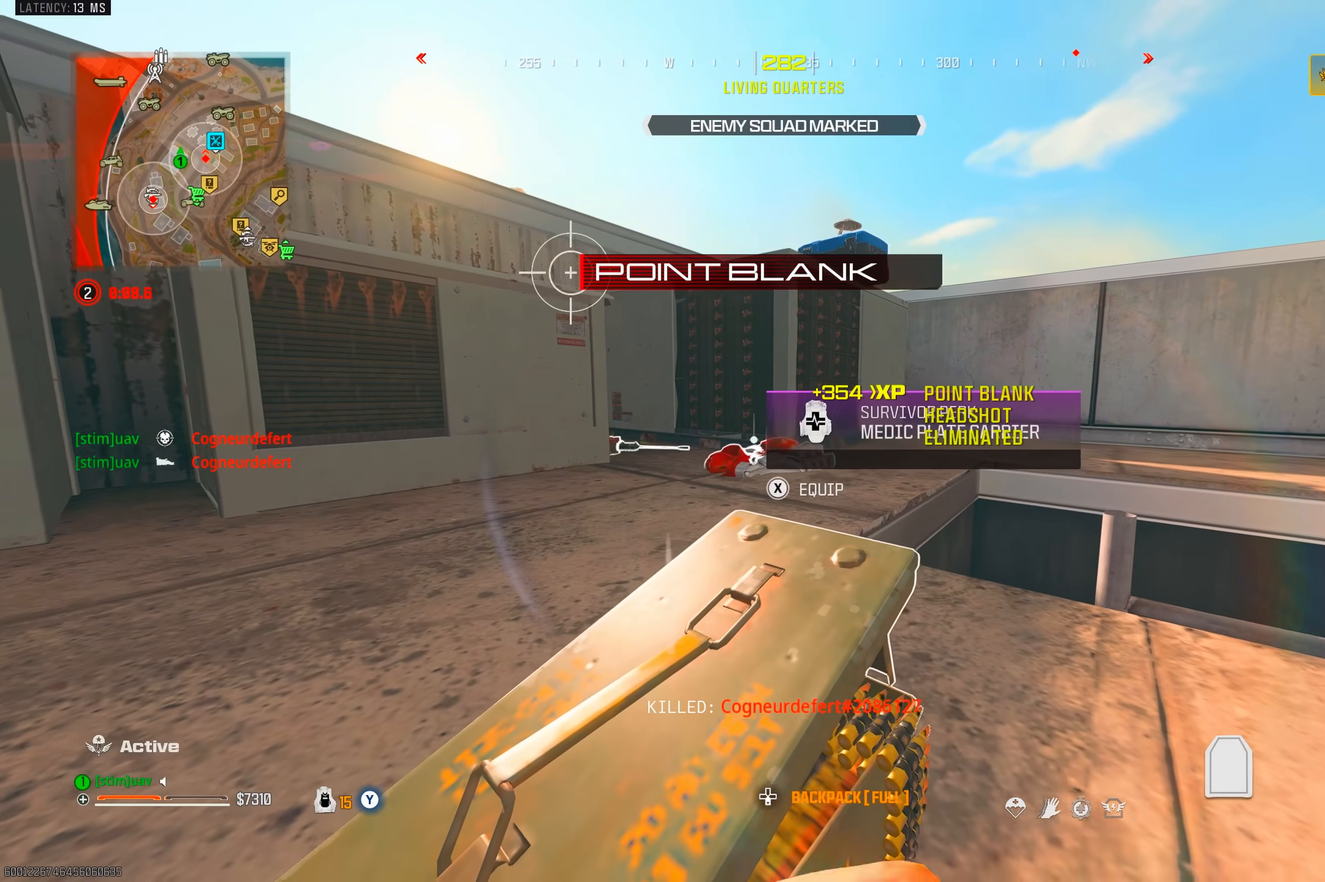
{"buttons": [], "left_stick": "center", "right_stick": "center", "events": [[50, "right_stick", "up-right"], [333, "right_stick", "center"]]}
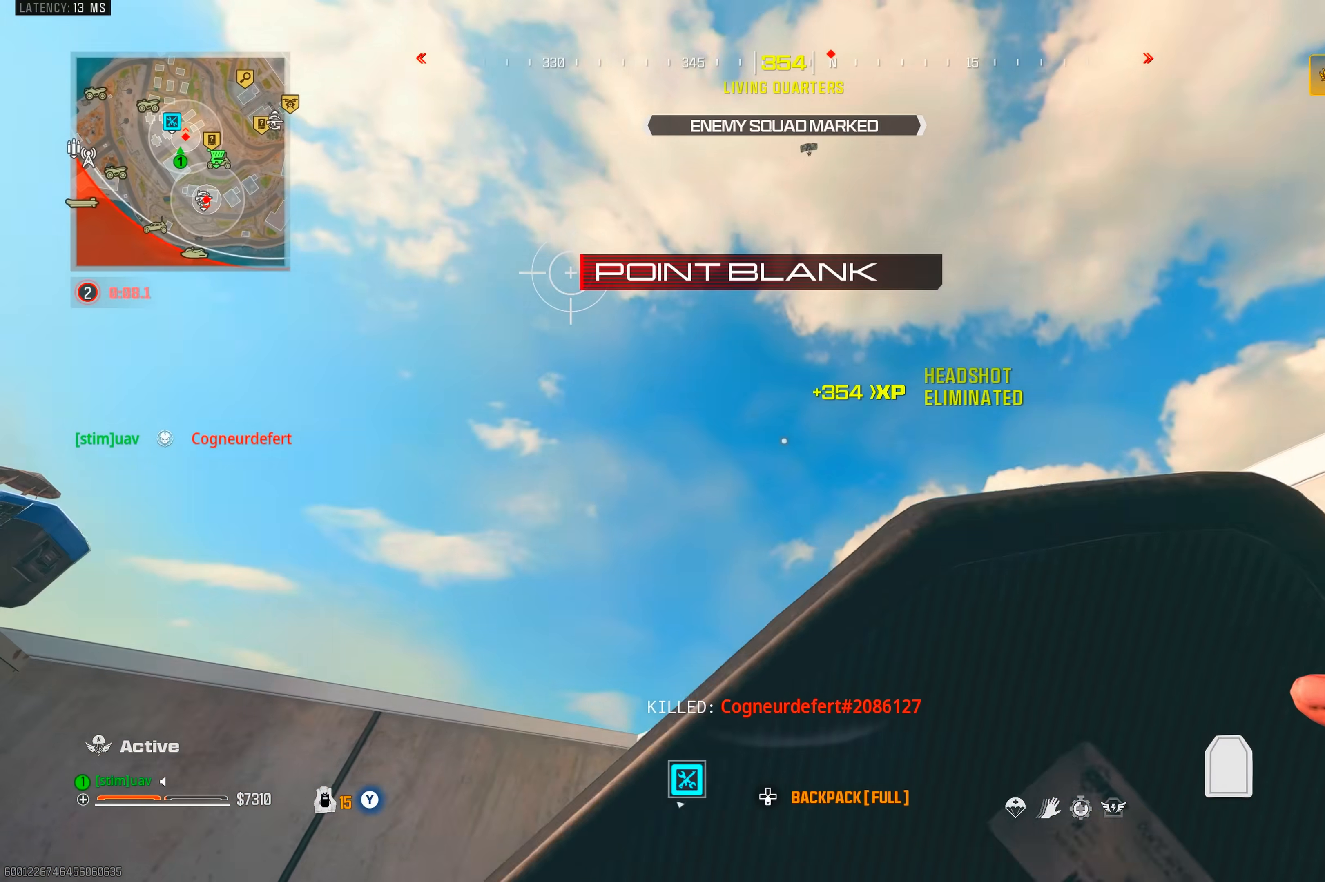
{"buttons": [], "left_stick": "center", "right_stick": "center", "events": [[317, "right_stick", "up"], [450, "right_stick", "center"]]}
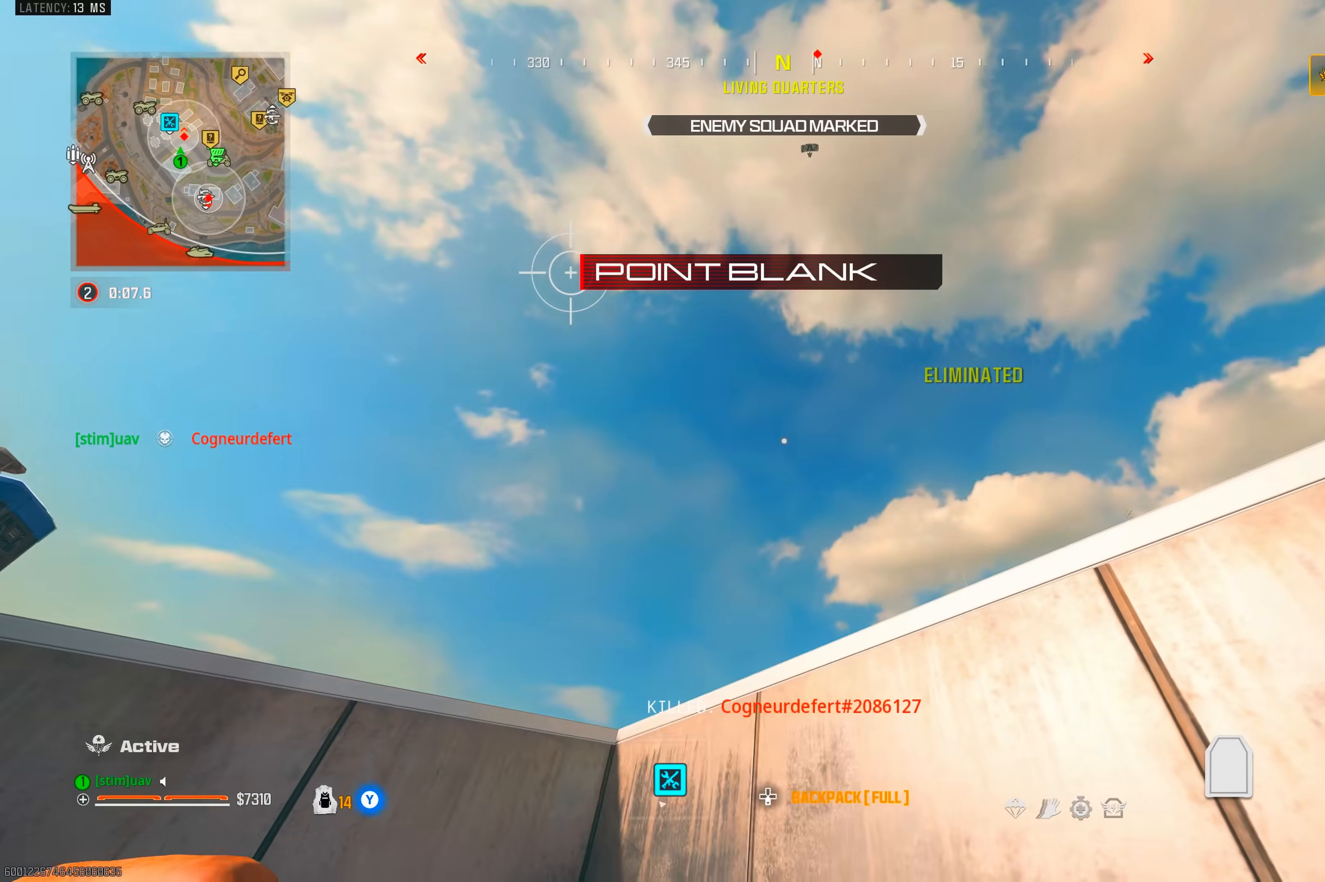
{"buttons": [], "left_stick": "up", "right_stick": "down-right", "events": [[383, "left_stick", "up"], [383, "right_stick", "down-right"]]}
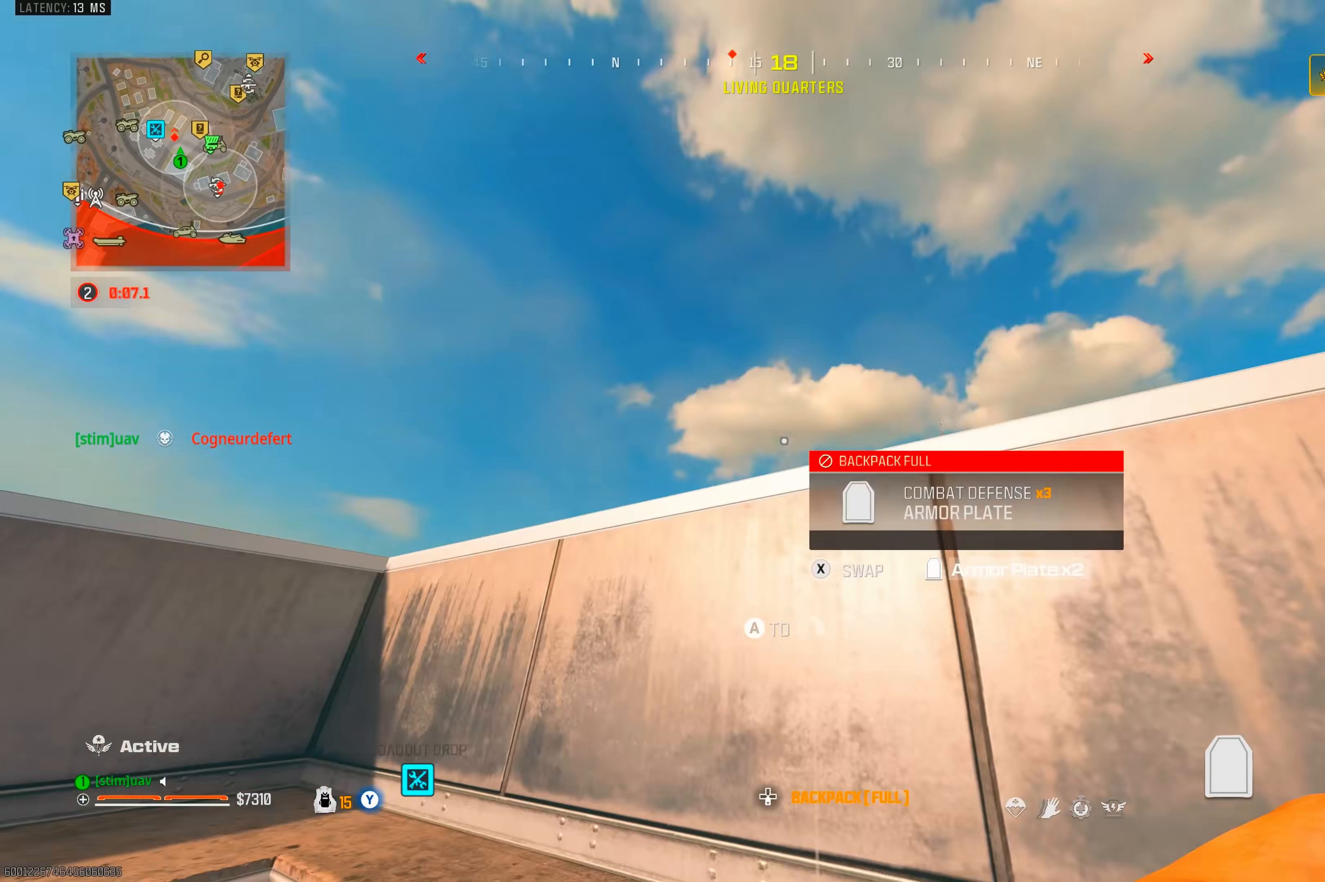
{"buttons": [], "left_stick": "center", "right_stick": "down", "events": [[117, "right_stick", "down"], [167, "CROSS", "down"], [167, "left_stick", "up-right"], [283, "CROSS", "up"], [283, "left_stick", "up"], [350, "CROSS", "down"], [450, "CROSS", "up"], [500, "left_stick", "center"]]}